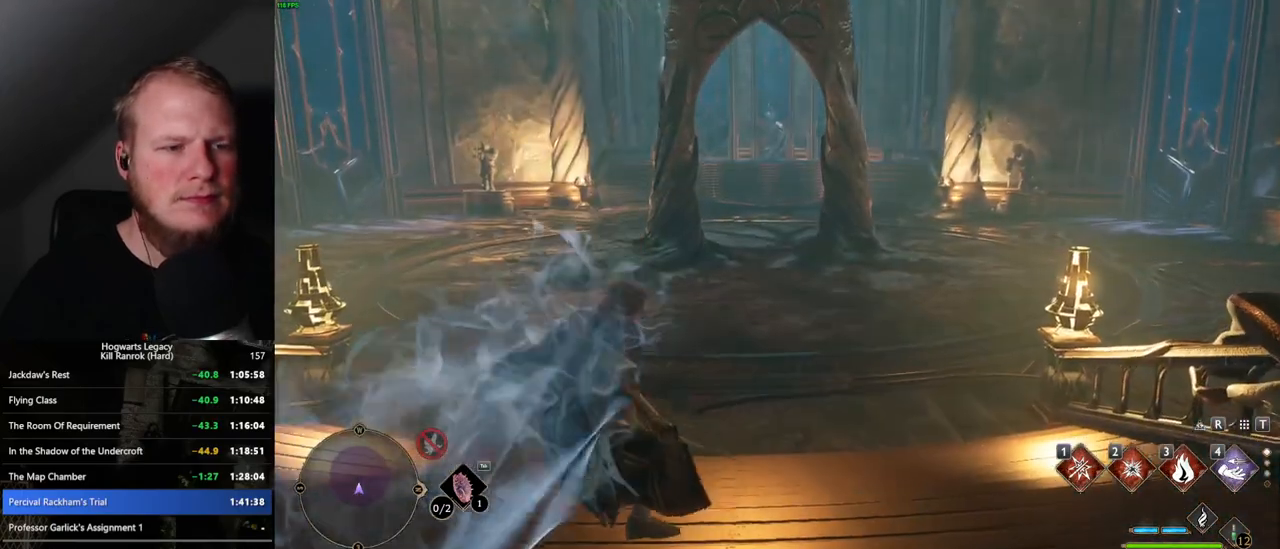
Gameplay with keyboard and mouse; each line is a JSON object with the keys and mouse buttons held at the frame after it. "events" lists presses ("down") and releases ("up") of ".", "/", "0", "1", "2", "3", "4", "5", "6", "7", "8", "9", "a", "alt_l", "alt_r", "b", "backslash", "backspace", "c", "caps_lock", "comma", "ctrl_l", "ctrl_r", "d", "e", "equals", "escape", "f", "f1", "f10", "f11", "f12", "f2", "f3", "f4", "f5", "f6", "f7", "f8", "f9", "g", "h", "i", "j", "k", "l", "lbracket", "m", "minus", "n", "o", "p", "q", "quote", "r", "rbracket", "return", "s", "semicolon", "shift_l", "shift_r", "space", "super_l", "super_r", "t", "tab", "tilde", "u", "v", "w", "x", "y", "z", "mouse_left", "mouse_wheel", "mouse_right", "mouse_mb4" and "mouse_mb5" between this image and that frame as [ms after this image, input, new state], when the widget could be followed in between. "mouse_left", "mouse_wheel", "mouse_right", "mouse_mb4", "mouse_mb5" = the "left", "wheel", "right", "mb4", "mb5" buttons of the "mouse" list. No other keys are recorded. "wheel" means that the mouse wheel is clicked or scrolled. Mouse movement is not recorded.
{"keys": ["space", "w"], "mouse": [], "events": []}
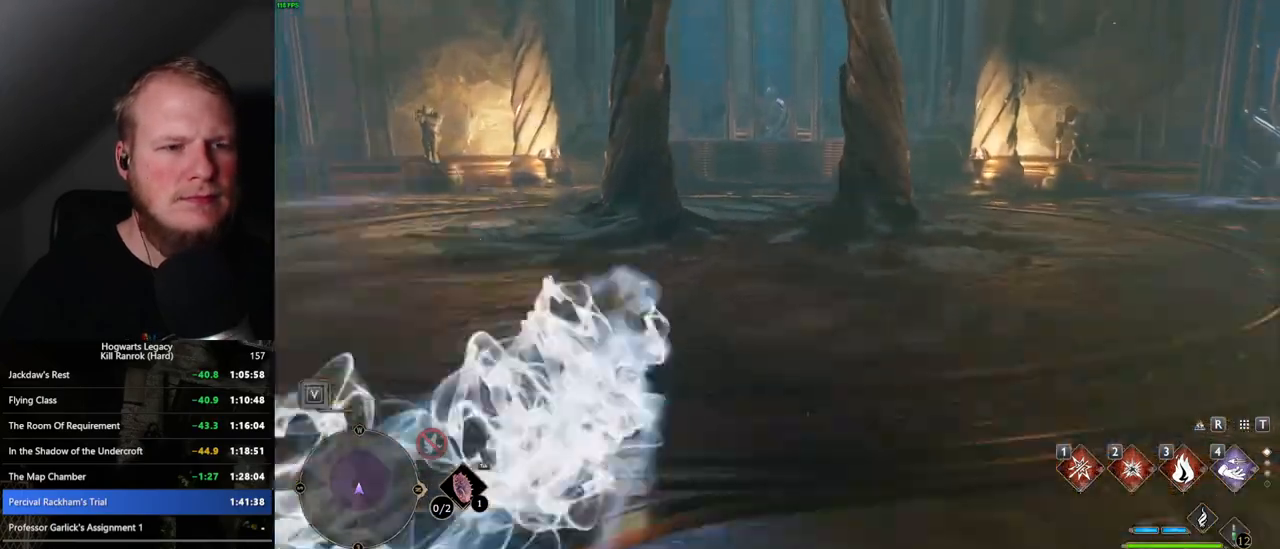
{"keys": ["space", "w"], "mouse": [], "events": [[100, "space", "up"], [384, "space", "down"]]}
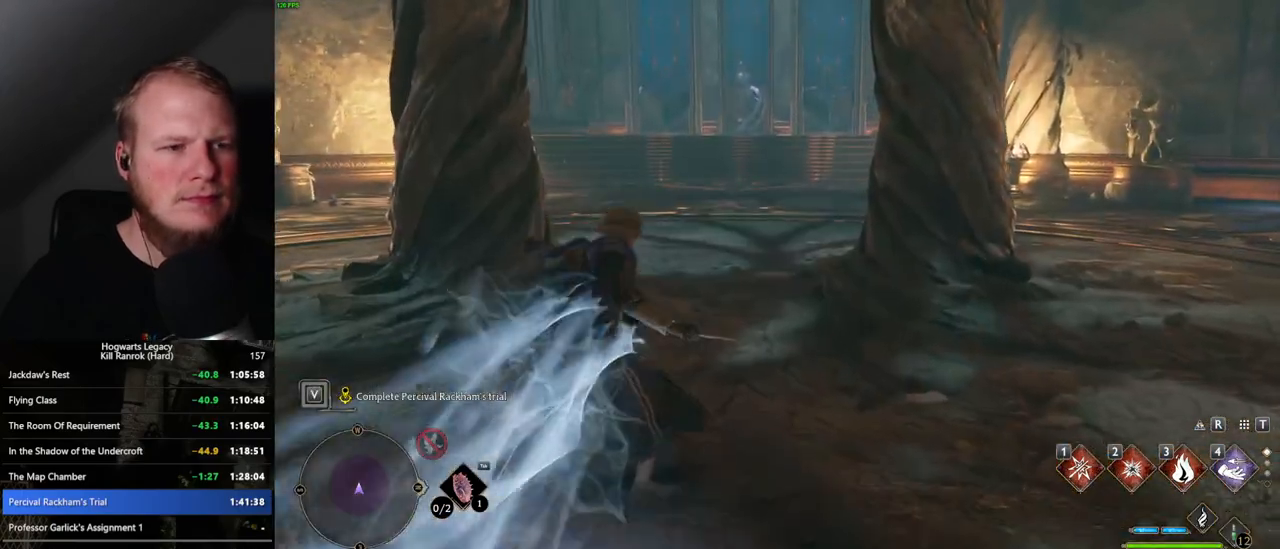
{"keys": ["space", "w"], "mouse": [], "events": []}
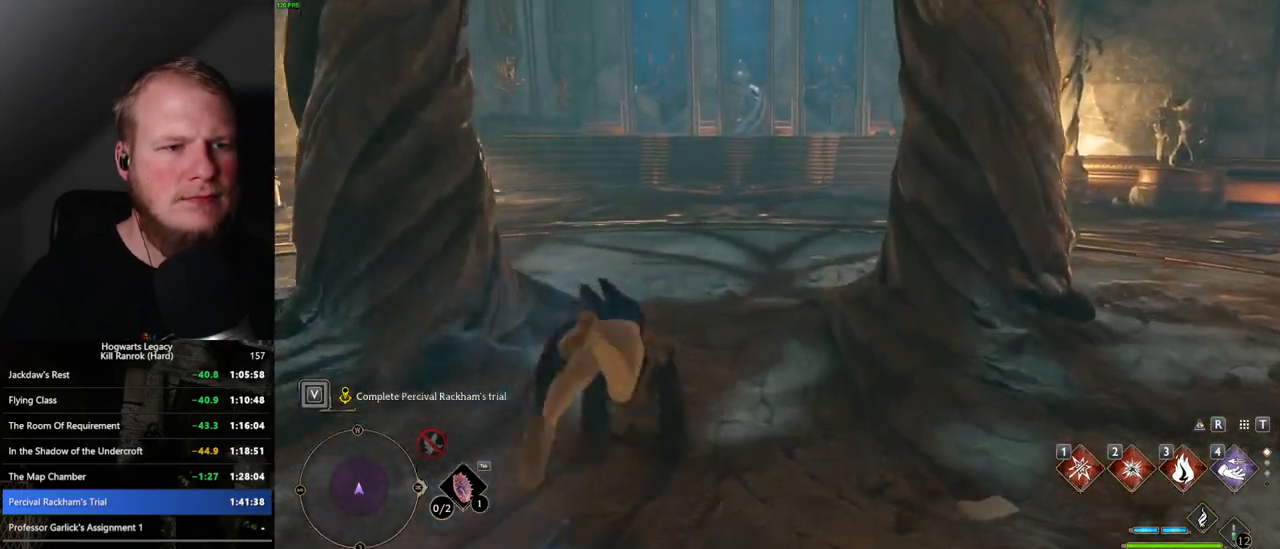
{"keys": ["shift_l", "w"], "mouse": [], "events": [[367, "space", "up"], [467, "shift_l", "down"]]}
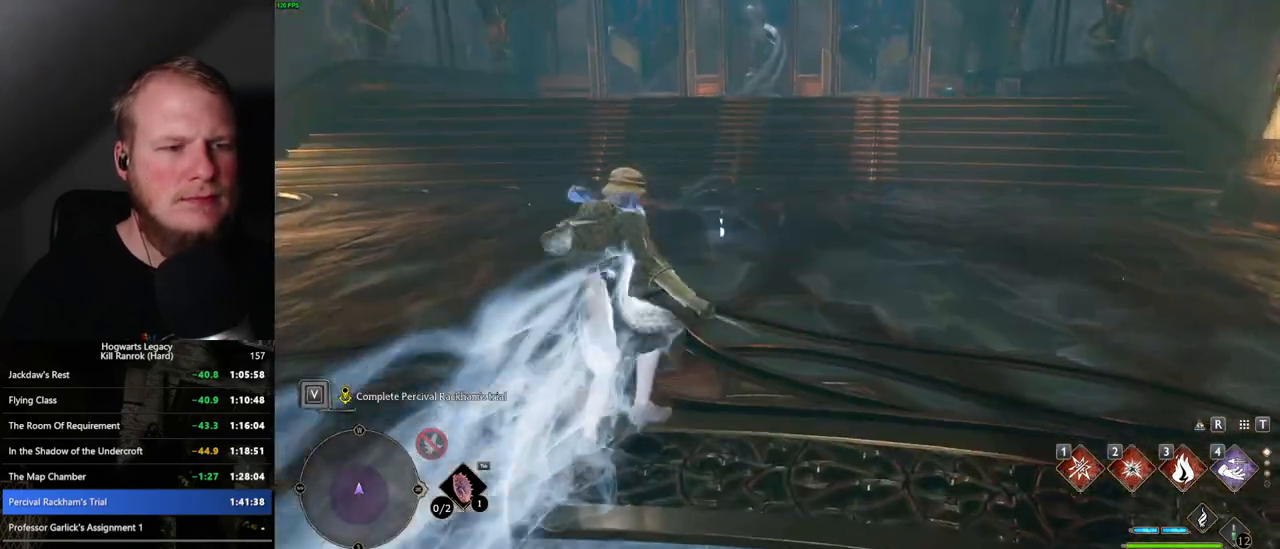
{"keys": ["w"], "mouse": [], "events": [[117, "shift_l", "up"]]}
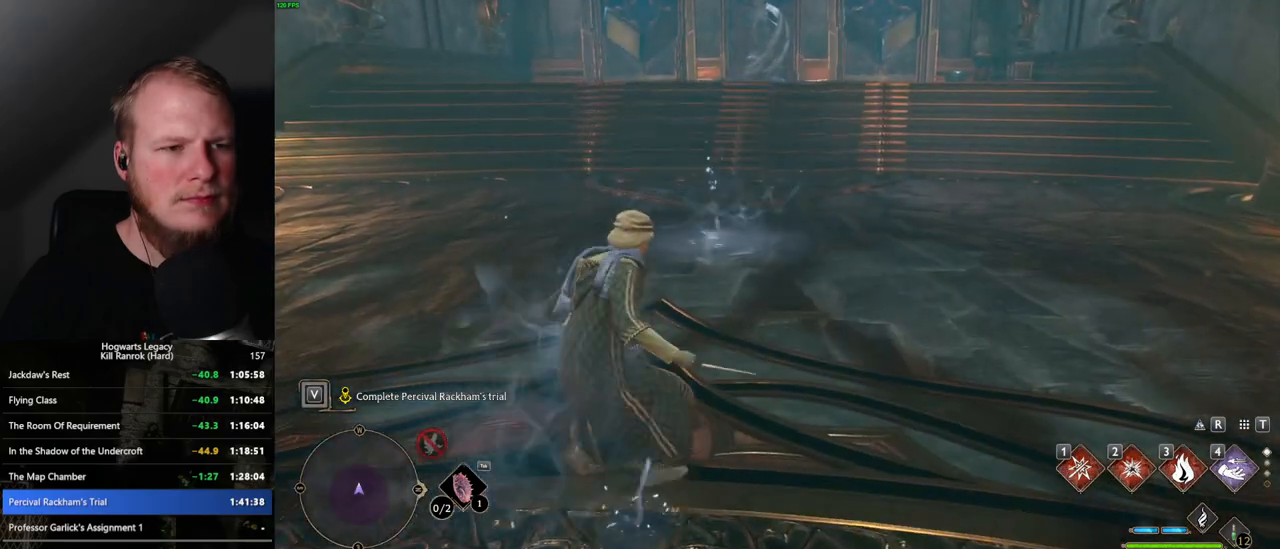
{"keys": ["w"], "mouse": [], "events": []}
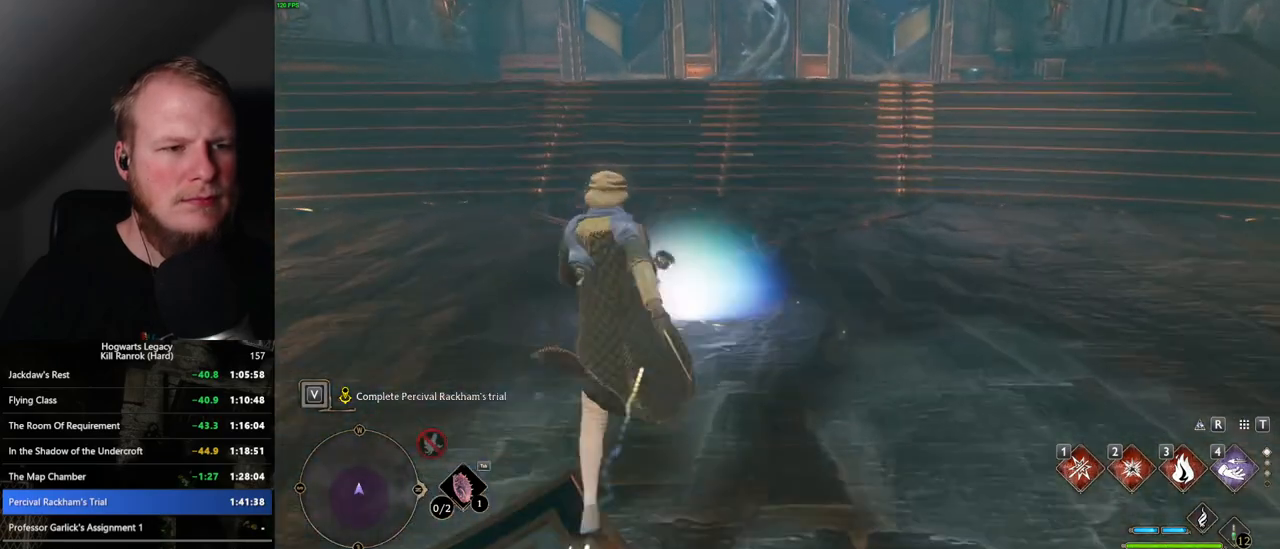
{"keys": [], "mouse": [], "events": [[67, "f", "down"], [167, "f", "up"], [167, "w", "up"], [250, "f", "down"], [334, "f", "up"], [400, "f", "down"], [484, "f", "up"]]}
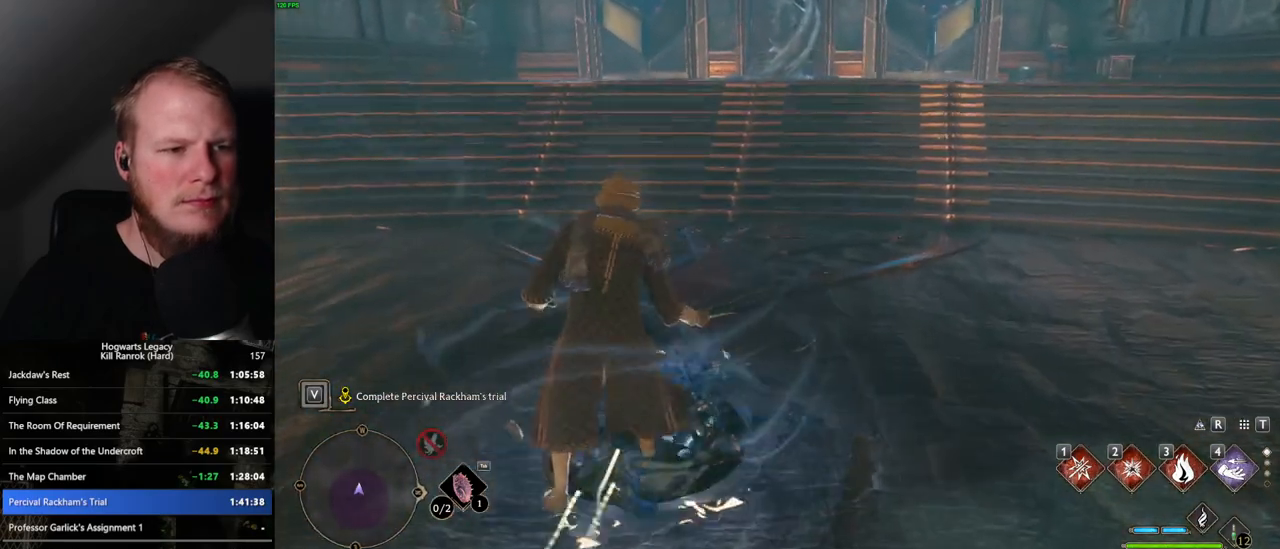
{"keys": [], "mouse": [], "events": []}
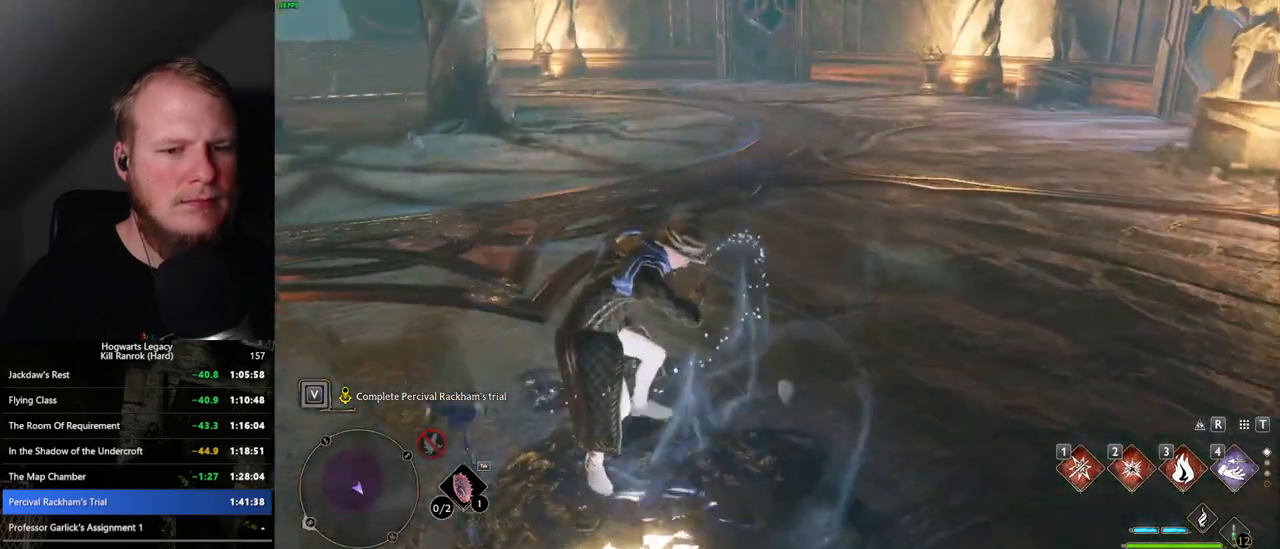
{"keys": [], "mouse": [], "events": []}
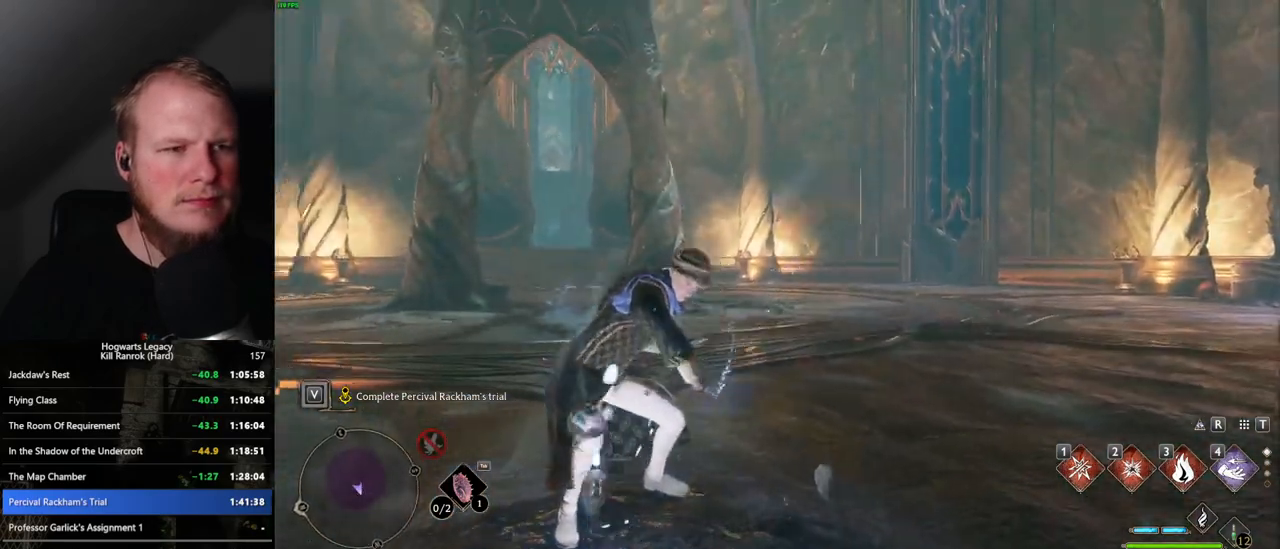
{"keys": [], "mouse": [], "events": []}
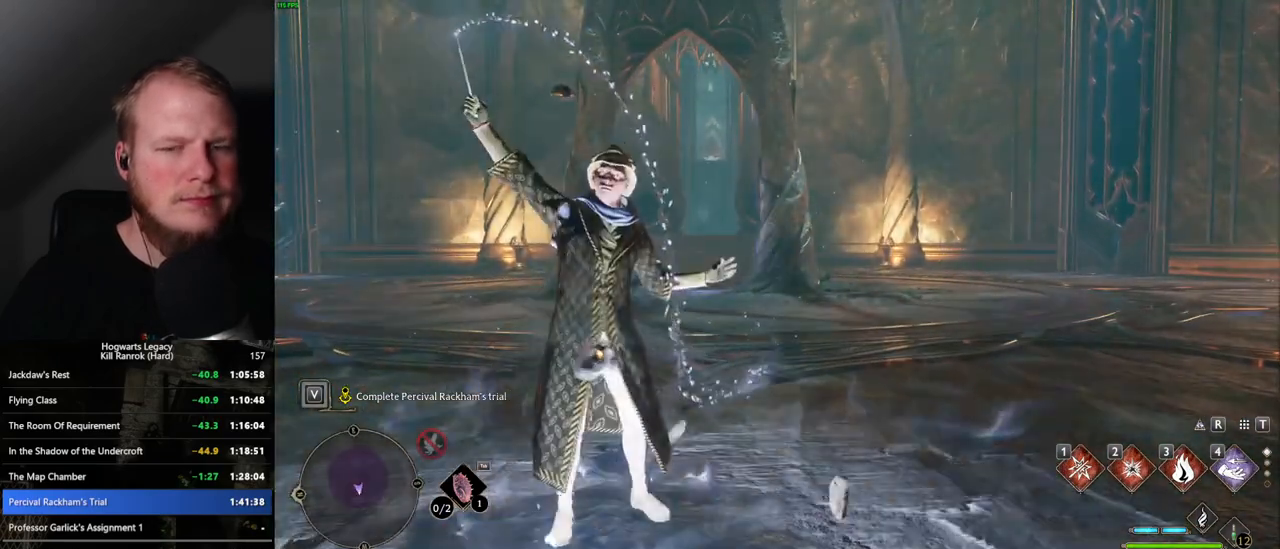
{"keys": [], "mouse": [], "events": []}
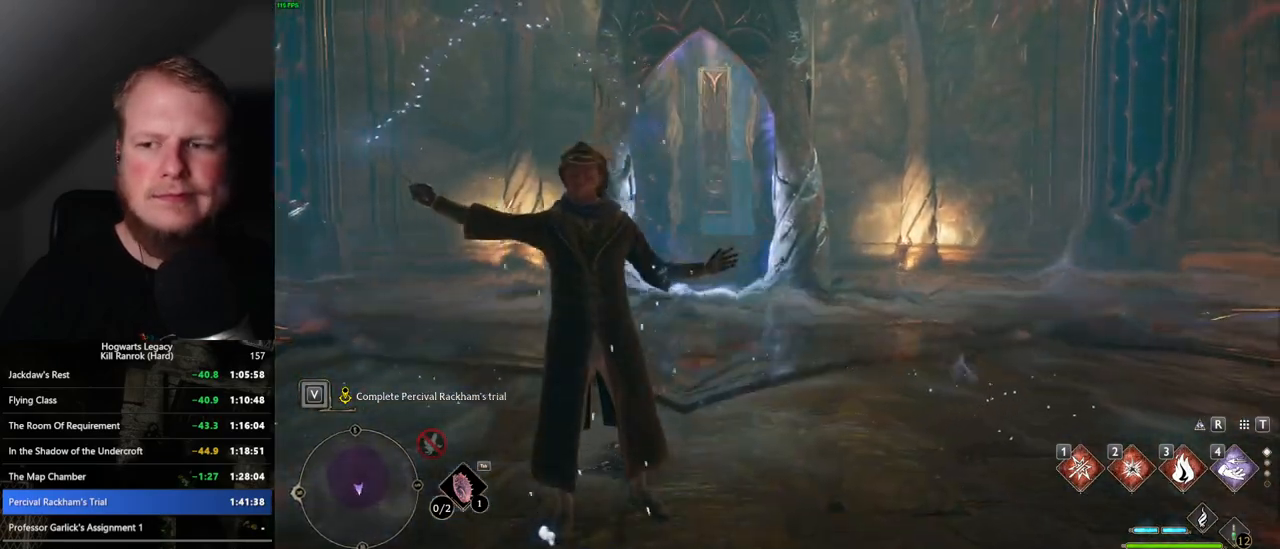
{"keys": ["w"], "mouse": [], "events": [[50, "w", "down"]]}
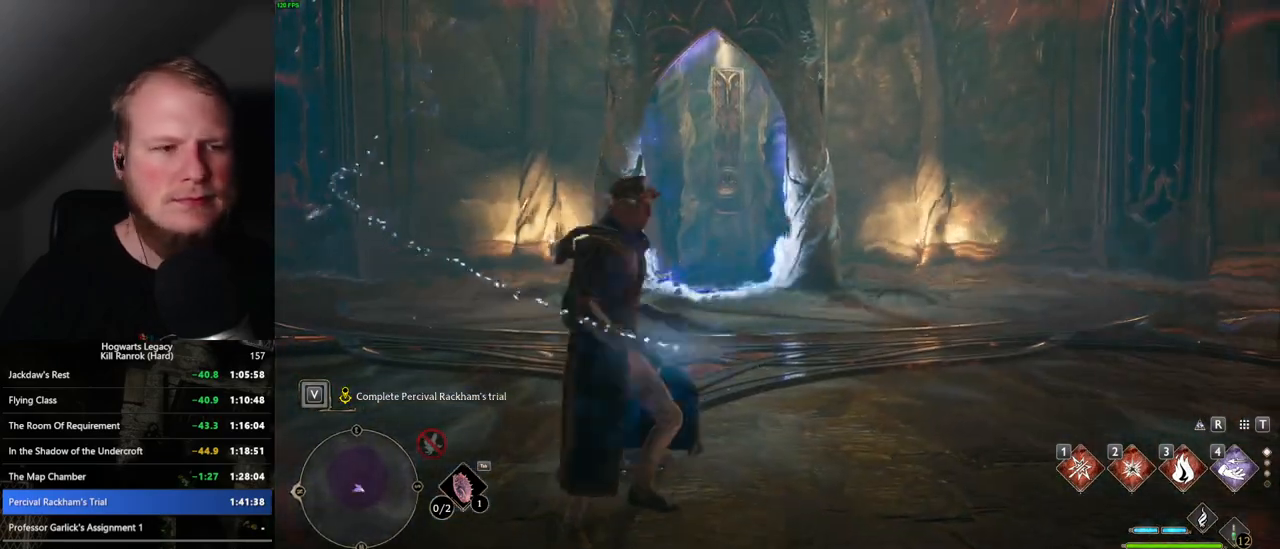
{"keys": ["space", "w"], "mouse": [], "events": [[134, "space", "down"]]}
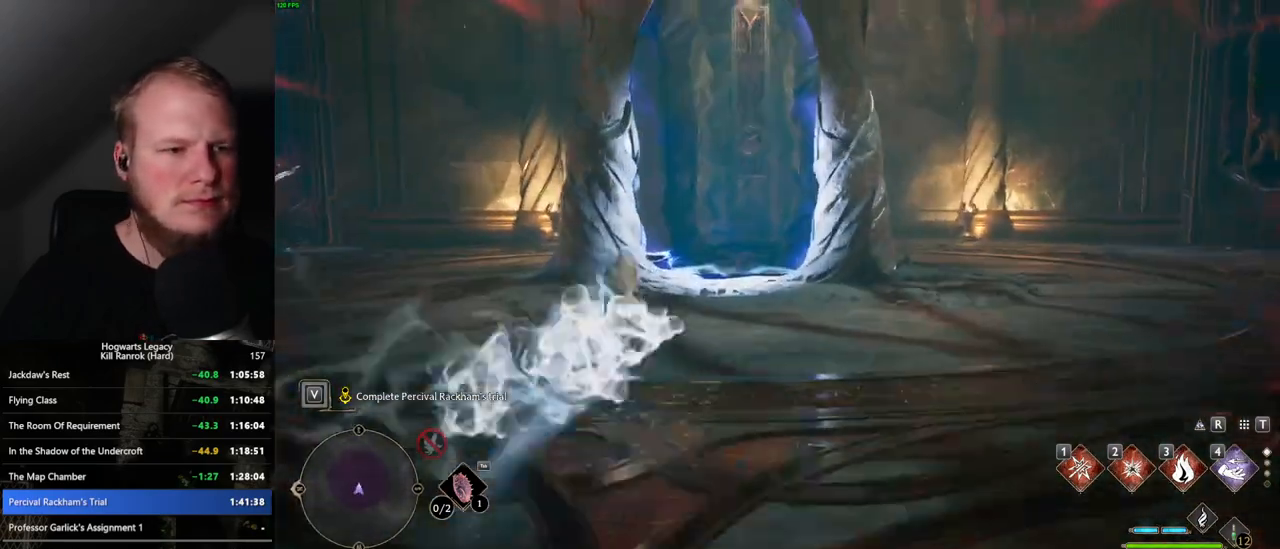
{"keys": ["w"], "mouse": [], "events": [[250, "space", "up"], [367, "shift_l", "down"], [467, "shift_l", "up"]]}
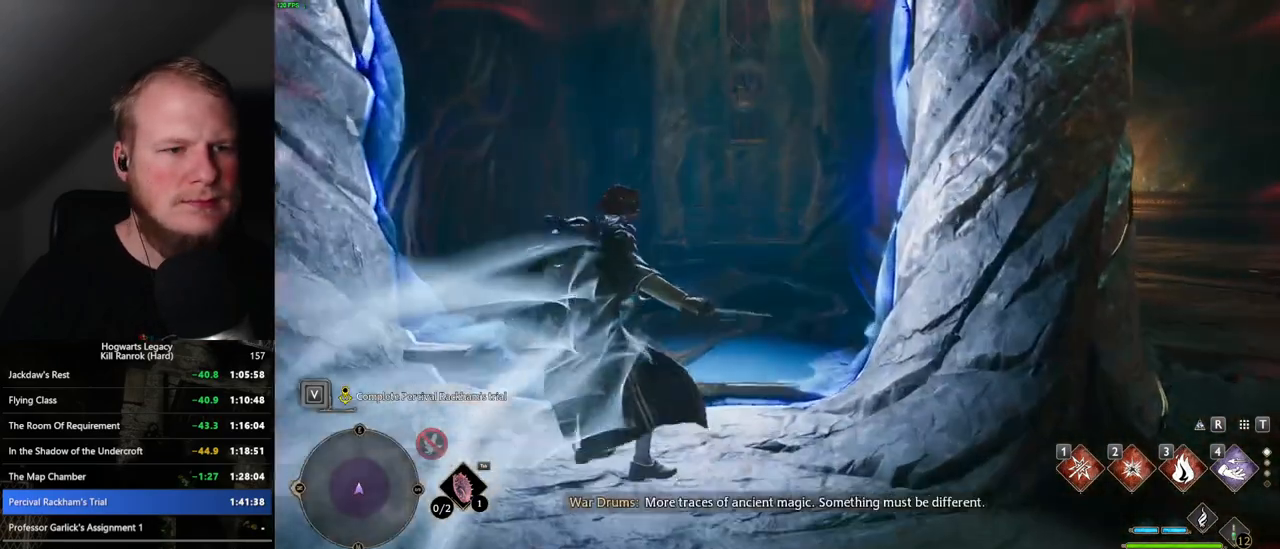
{"keys": ["space", "w"], "mouse": [], "events": [[167, "space", "down"]]}
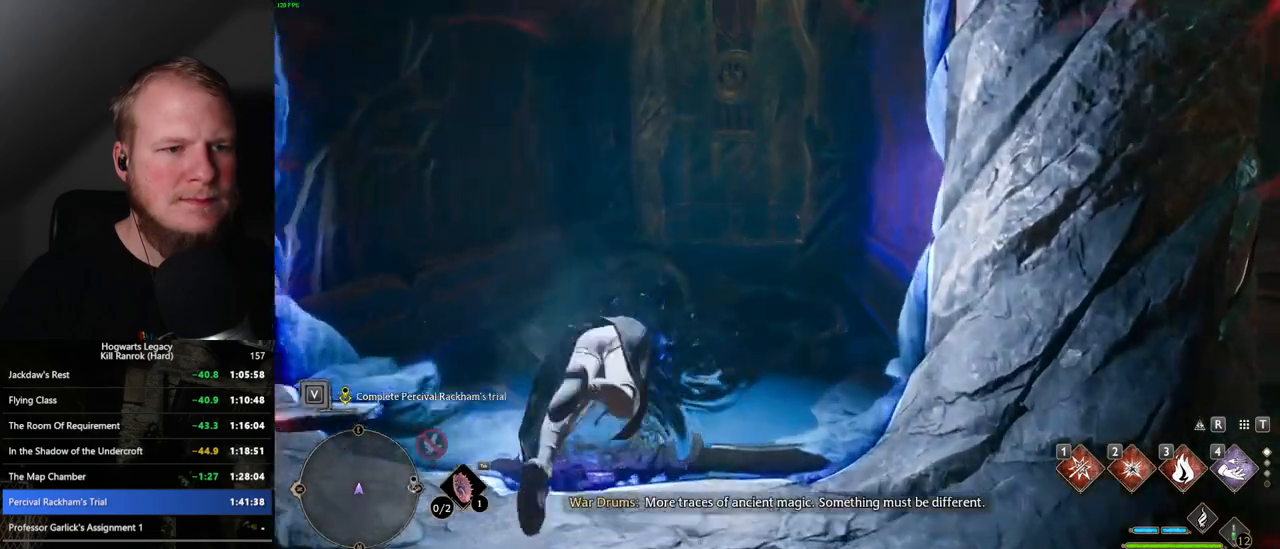
{"keys": ["w"], "mouse": [], "events": [[284, "space", "up"]]}
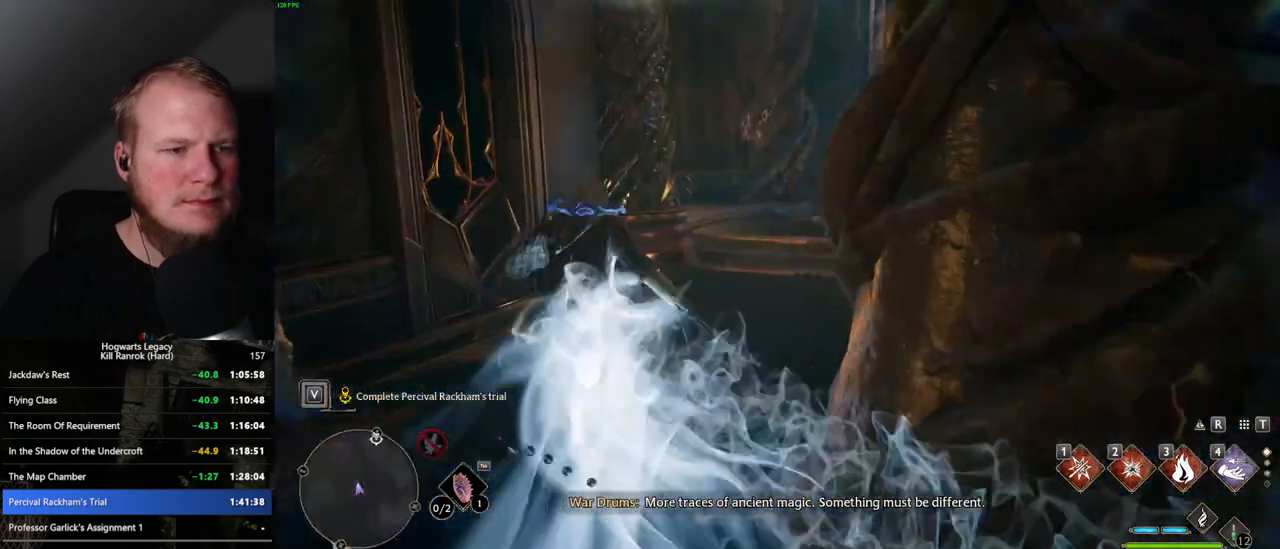
{"keys": ["space", "w"], "mouse": [], "events": [[267, "space", "down"]]}
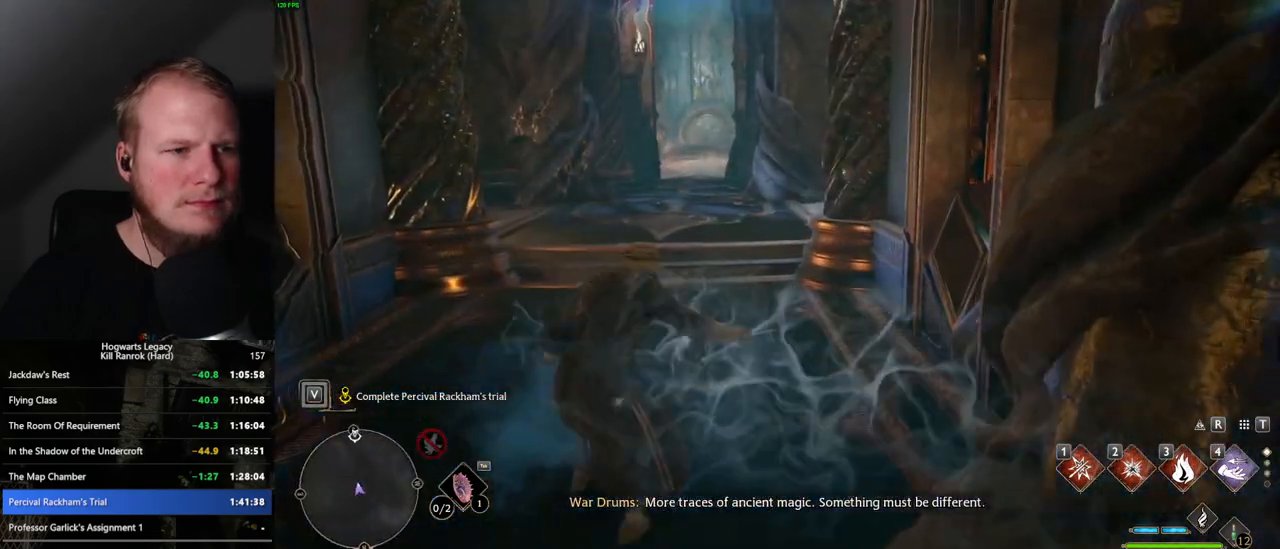
{"keys": ["space", "w"], "mouse": [], "events": []}
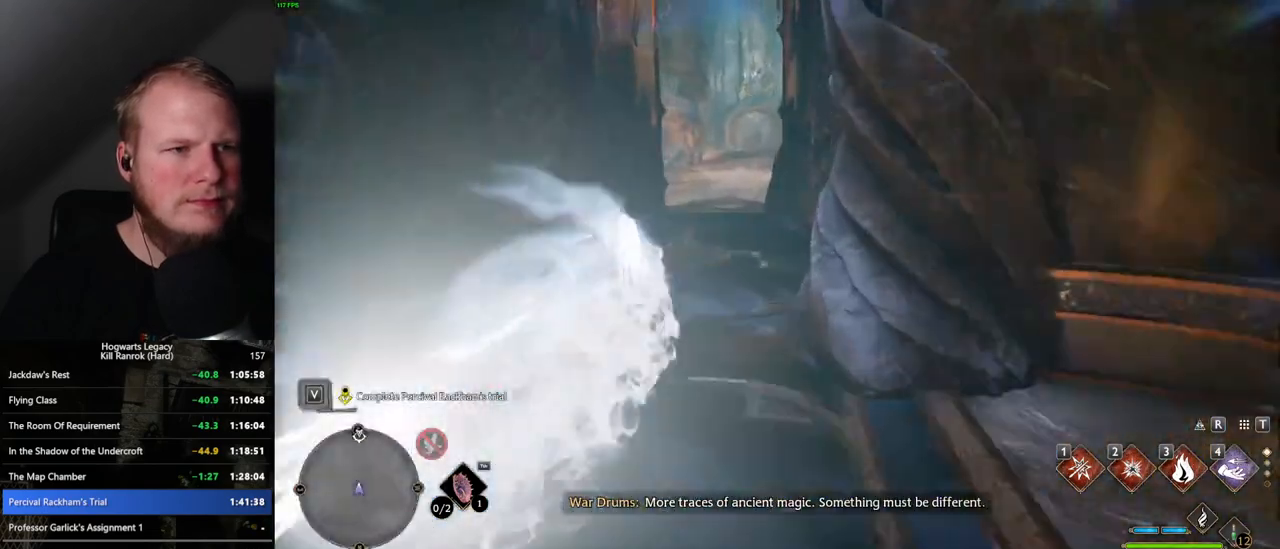
{"keys": ["space", "w"], "mouse": [], "events": [[17, "space", "up"], [334, "space", "down"]]}
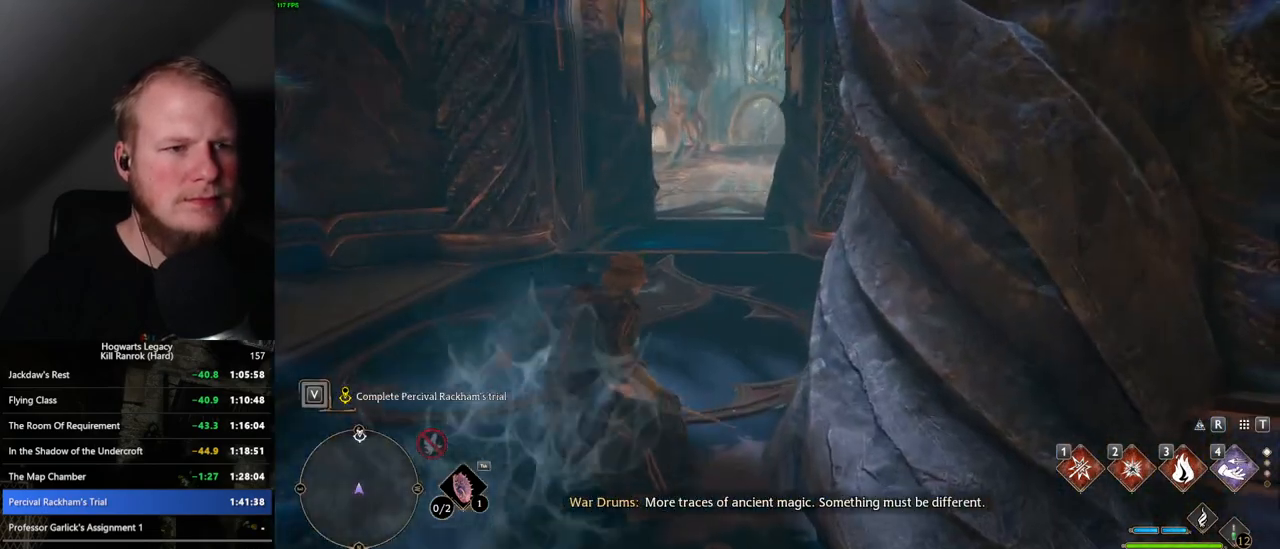
{"keys": ["space", "w"], "mouse": [], "events": []}
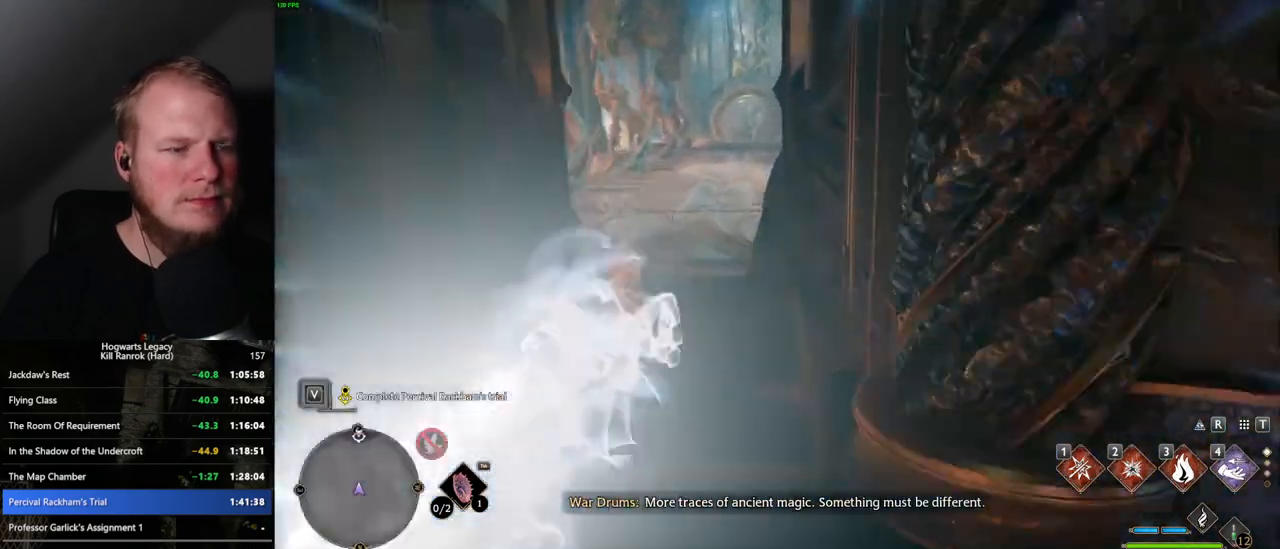
{"keys": ["space", "w"], "mouse": [], "events": [[100, "space", "up"], [384, "space", "down"]]}
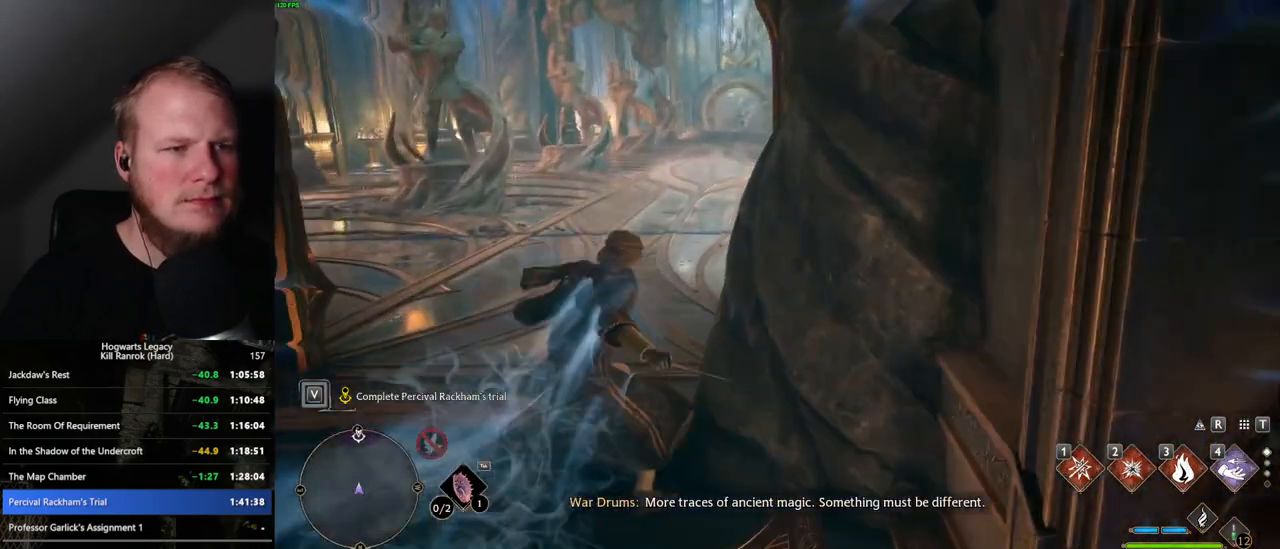
{"keys": ["space", "w"], "mouse": [], "events": []}
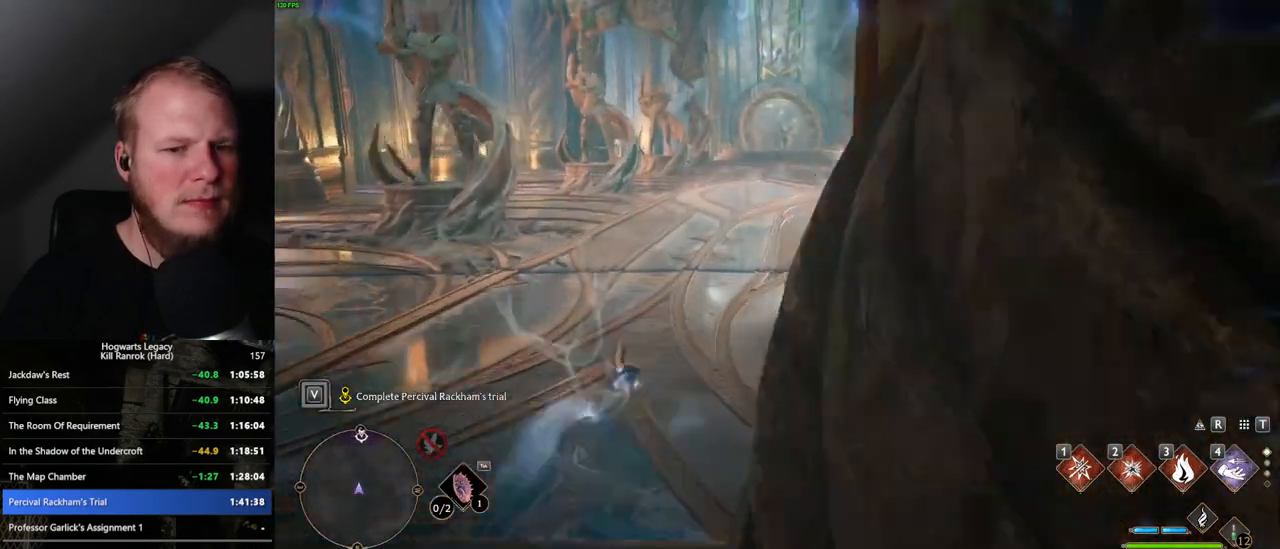
{"keys": ["space", "w"], "mouse": [], "events": [[250, "space", "up"], [500, "space", "down"]]}
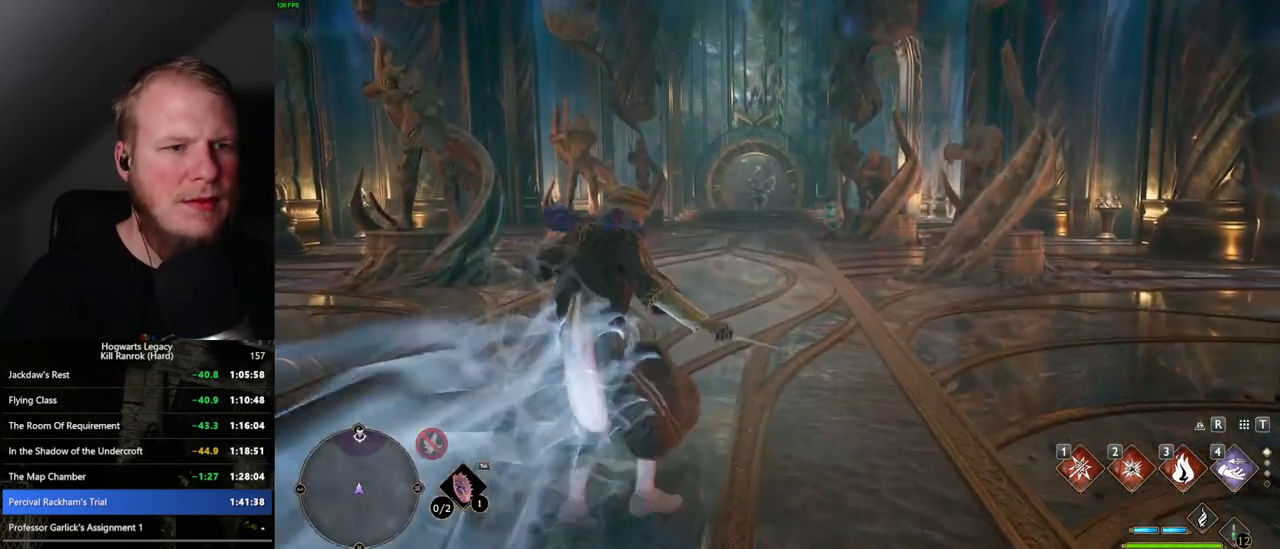
{"keys": ["space", "w"], "mouse": [], "events": []}
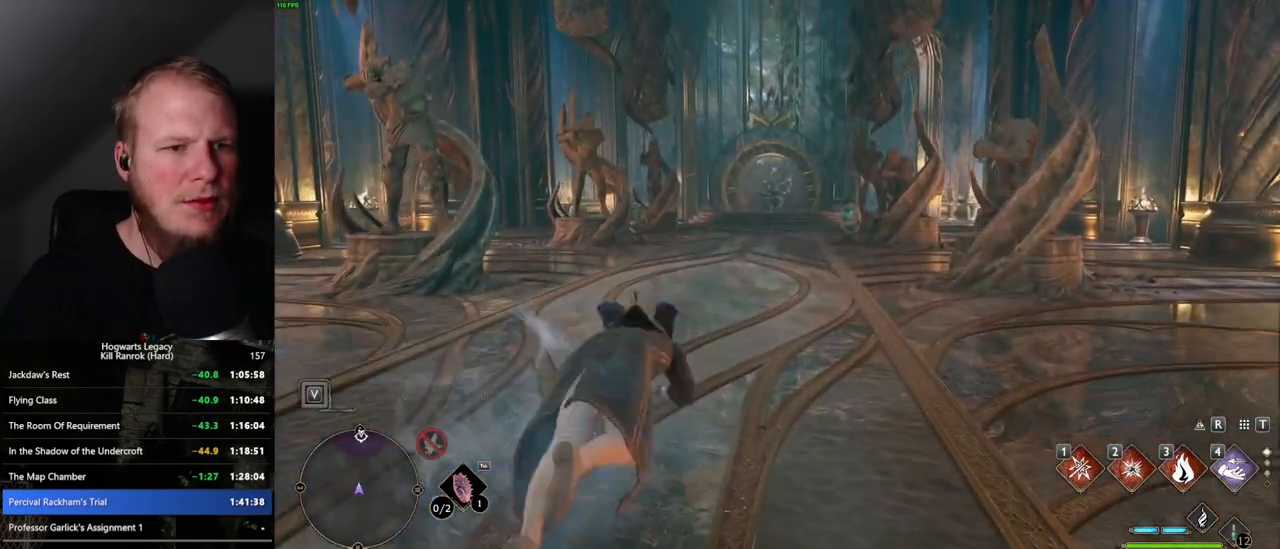
{"keys": ["w"], "mouse": [], "events": [[367, "space", "up"]]}
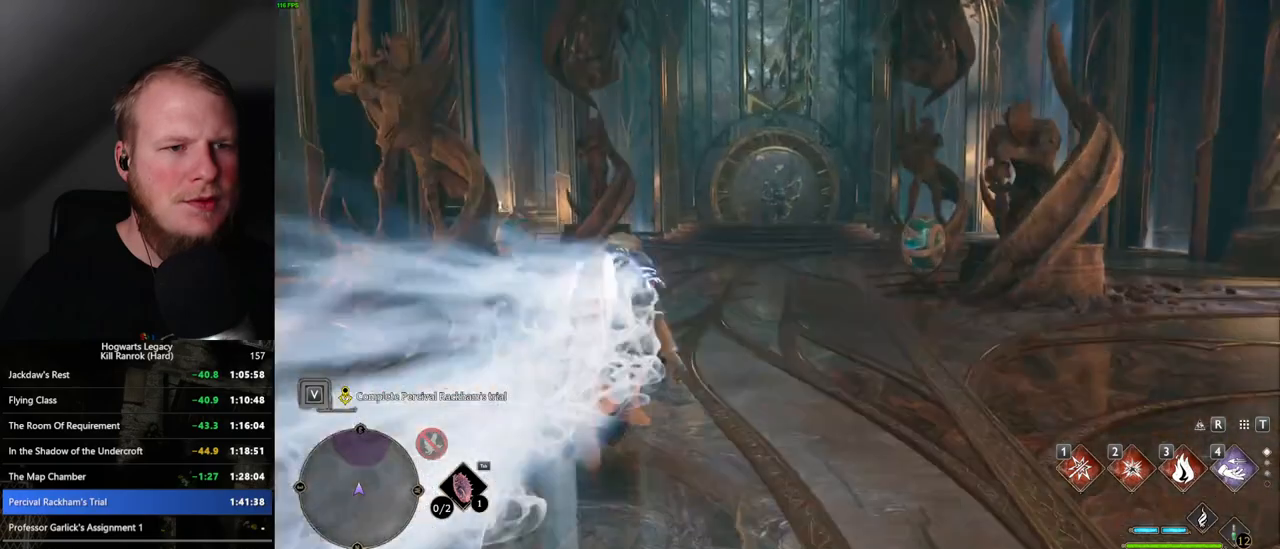
{"keys": ["space", "w"], "mouse": [], "events": [[167, "space", "down"]]}
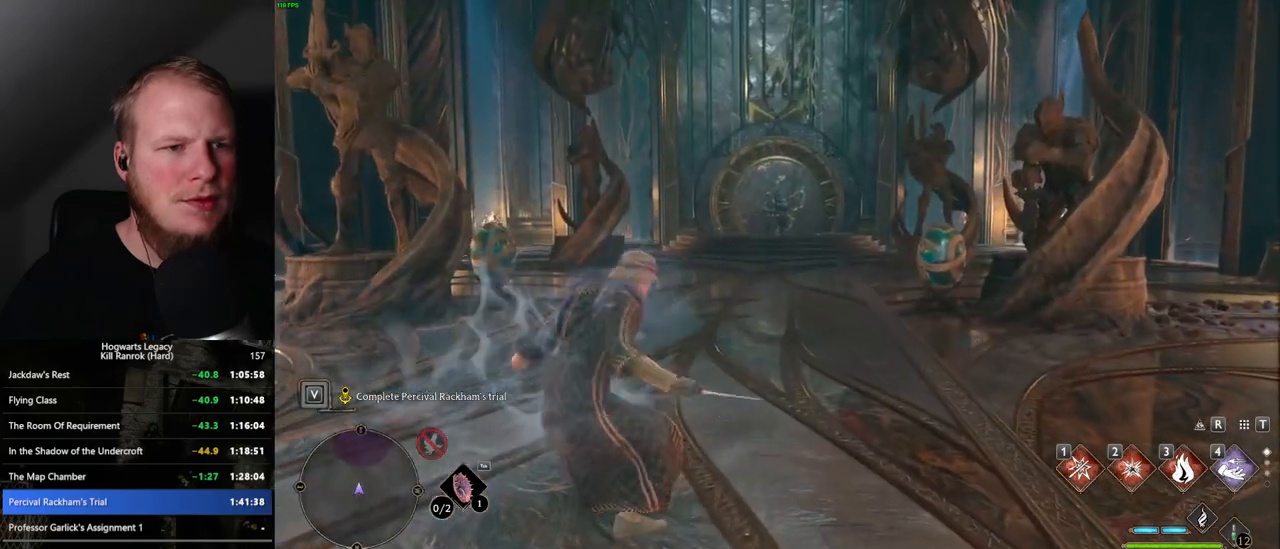
{"keys": ["space", "w"], "mouse": [], "events": []}
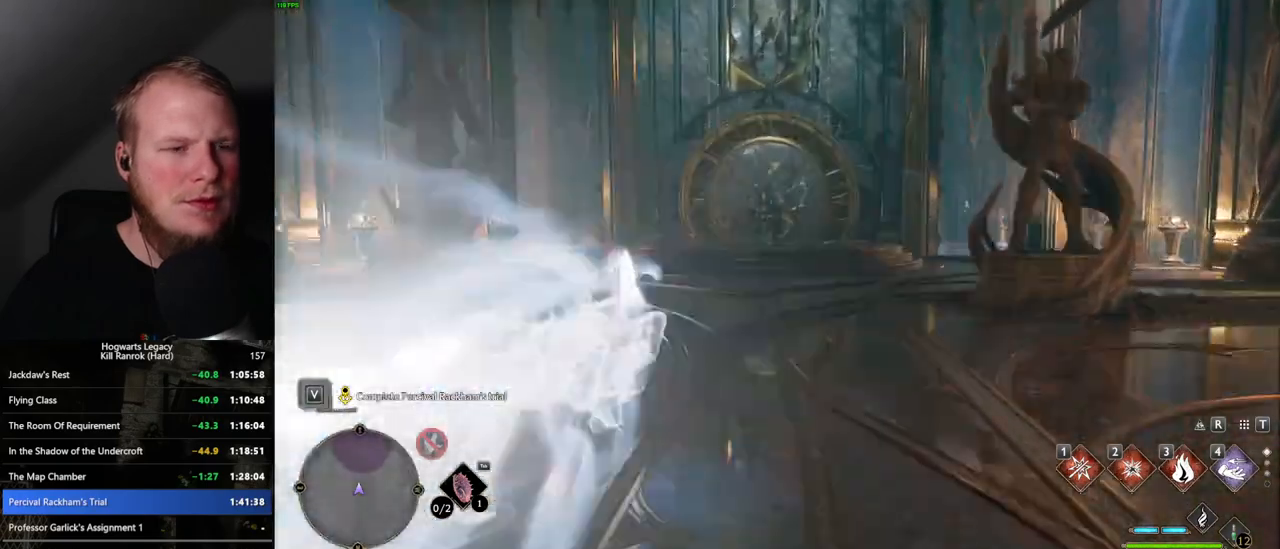
{"keys": ["w"], "mouse": [], "events": [[267, "space", "up"]]}
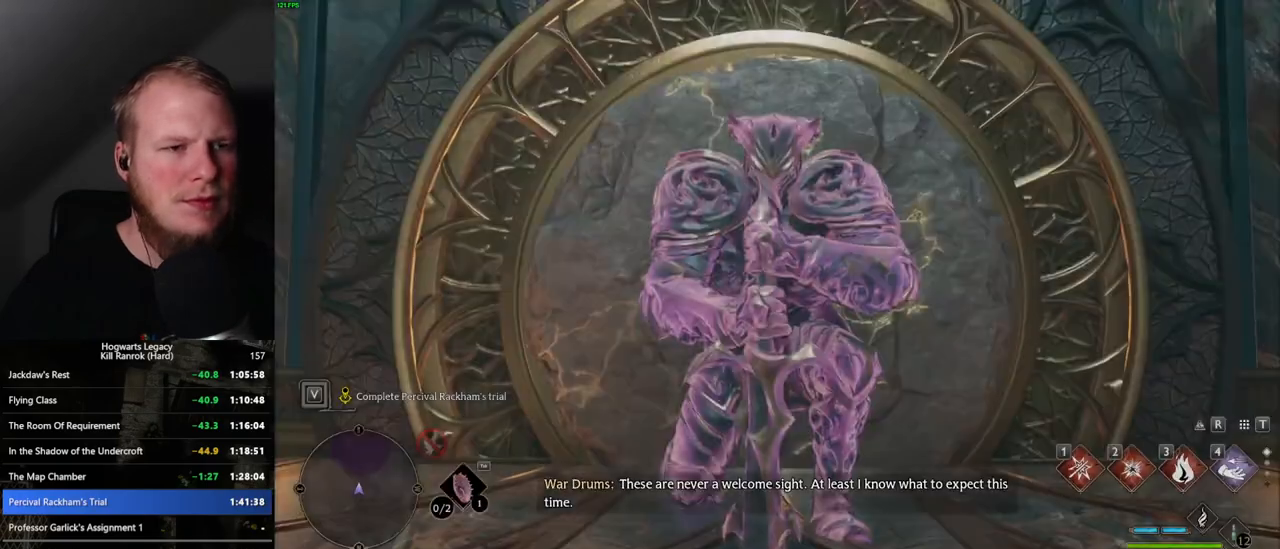
{"keys": [], "mouse": [], "events": [[484, "w", "up"]]}
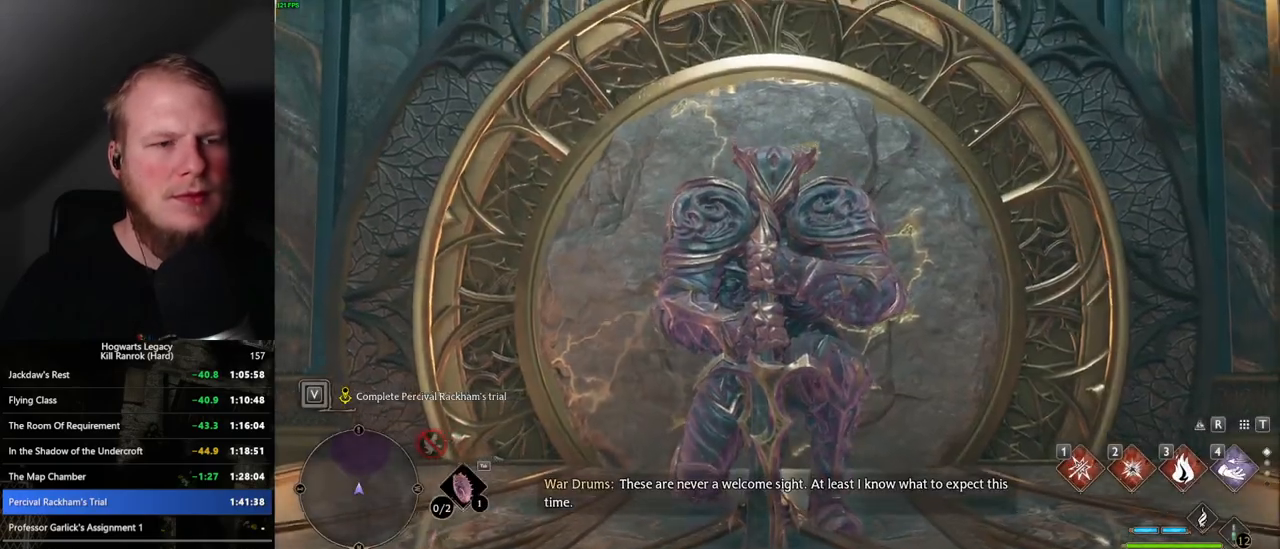
{"keys": [], "mouse": [], "events": []}